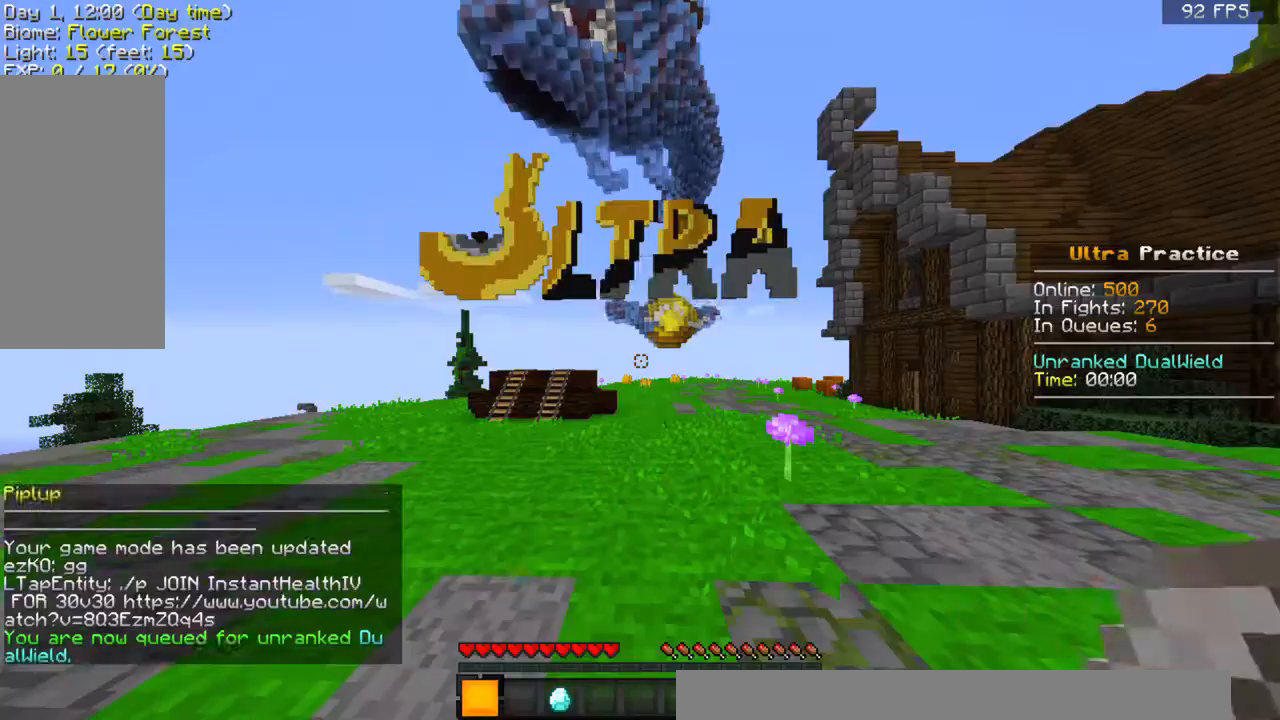
Gameplay with keyboard and mouse; each line is a JSON object with the keys and mouse buttons held at the frame after it. "events" lists presses ("down") and releases ("up") of "a", "d", "s", "space", "w", "mouse_left" and "mouse_right" between this image and that frame as [ms after this image, input, new state], when the widget could be followed in between. "mouse_left", "mouse_right" = the "left", "right" buttons of the "mouse" list. No other keys are recorded. Fast repeated clicks can show as one long hold. Mouse movement is not recorded.
{"keys": ["w"], "mouse": [], "events": [[367, "w", "down"]]}
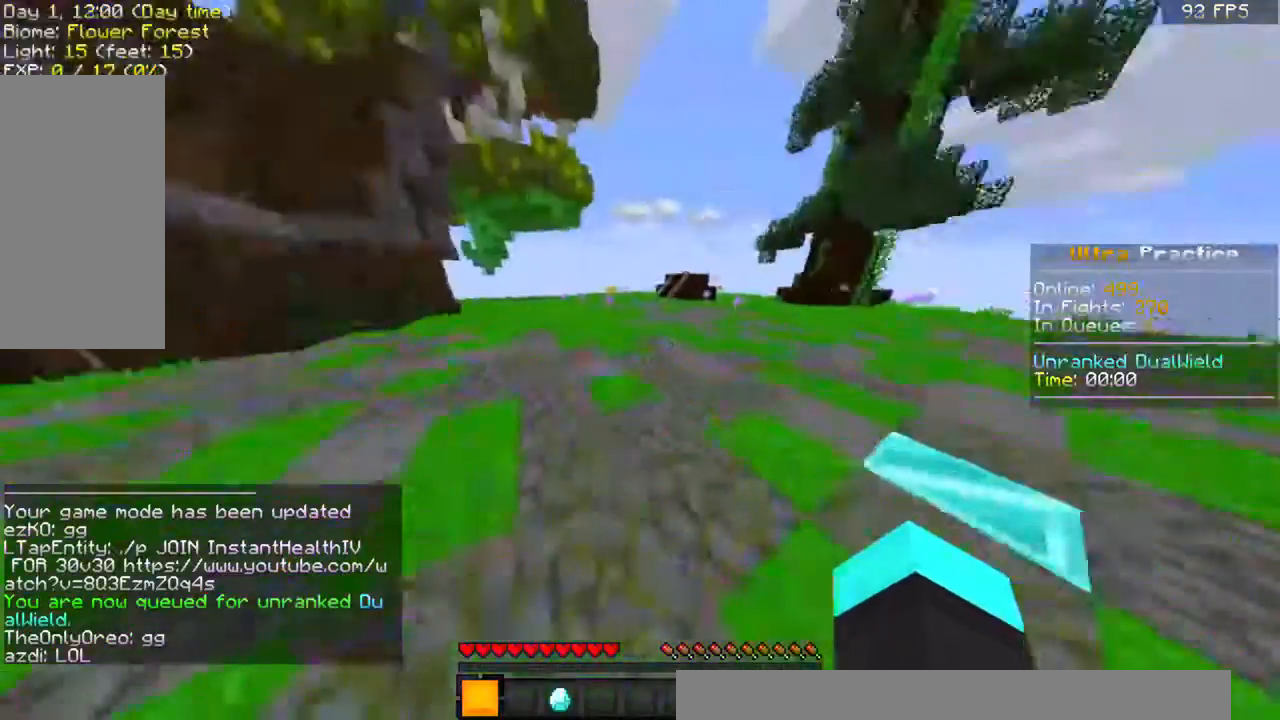
{"keys": ["w"], "mouse": [], "events": [[67, "space", "down"], [233, "space", "up"]]}
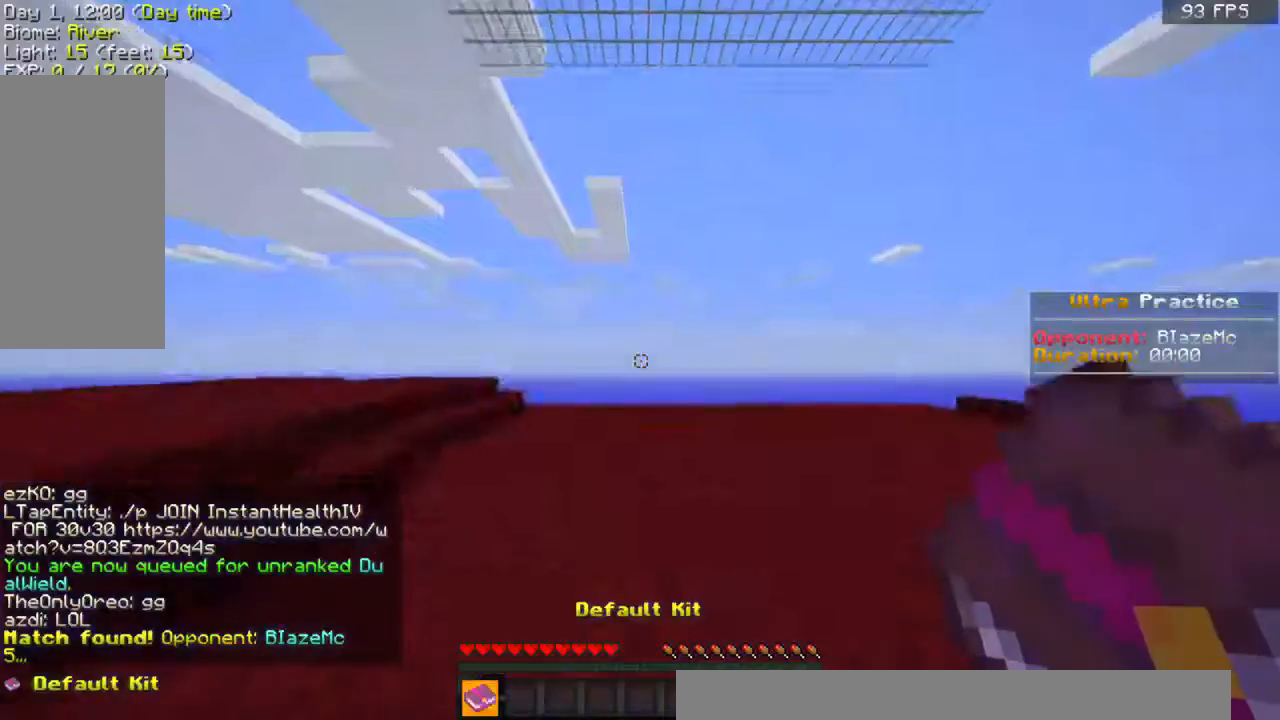
{"keys": ["a"], "mouse": [], "events": [[133, "w", "up"], [333, "mouse_right", "down"], [367, "a", "down"], [433, "mouse_right", "up"]]}
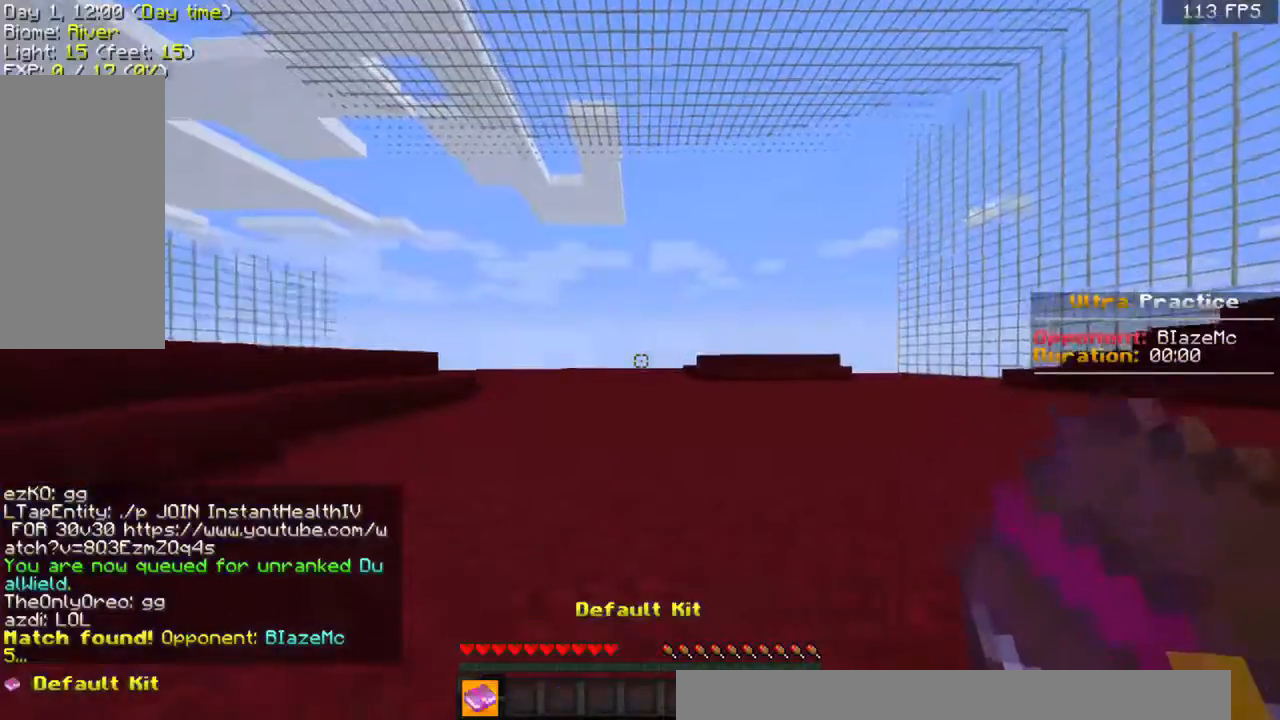
{"keys": ["space", "w"], "mouse": [], "events": [[133, "d", "down"], [133, "w", "down"], [167, "a", "up"], [167, "d", "up"], [333, "space", "down"]]}
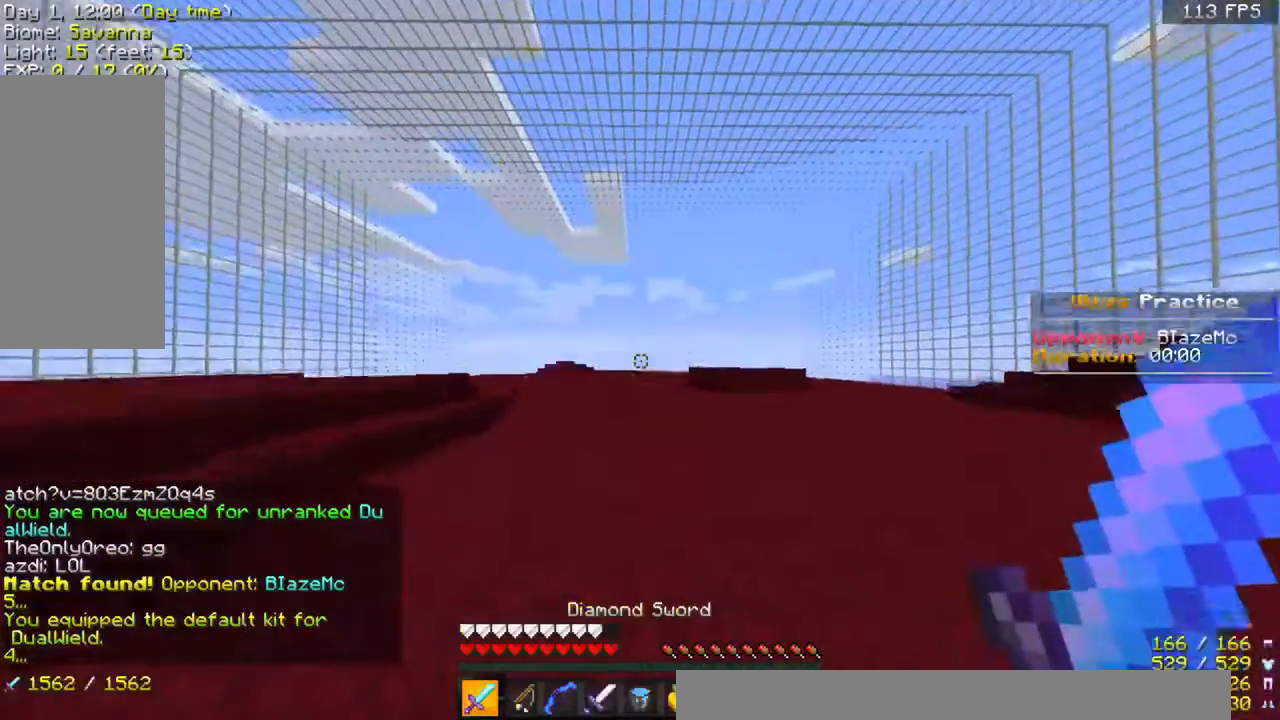
{"keys": ["w"], "mouse": [], "events": [[33, "space", "up"]]}
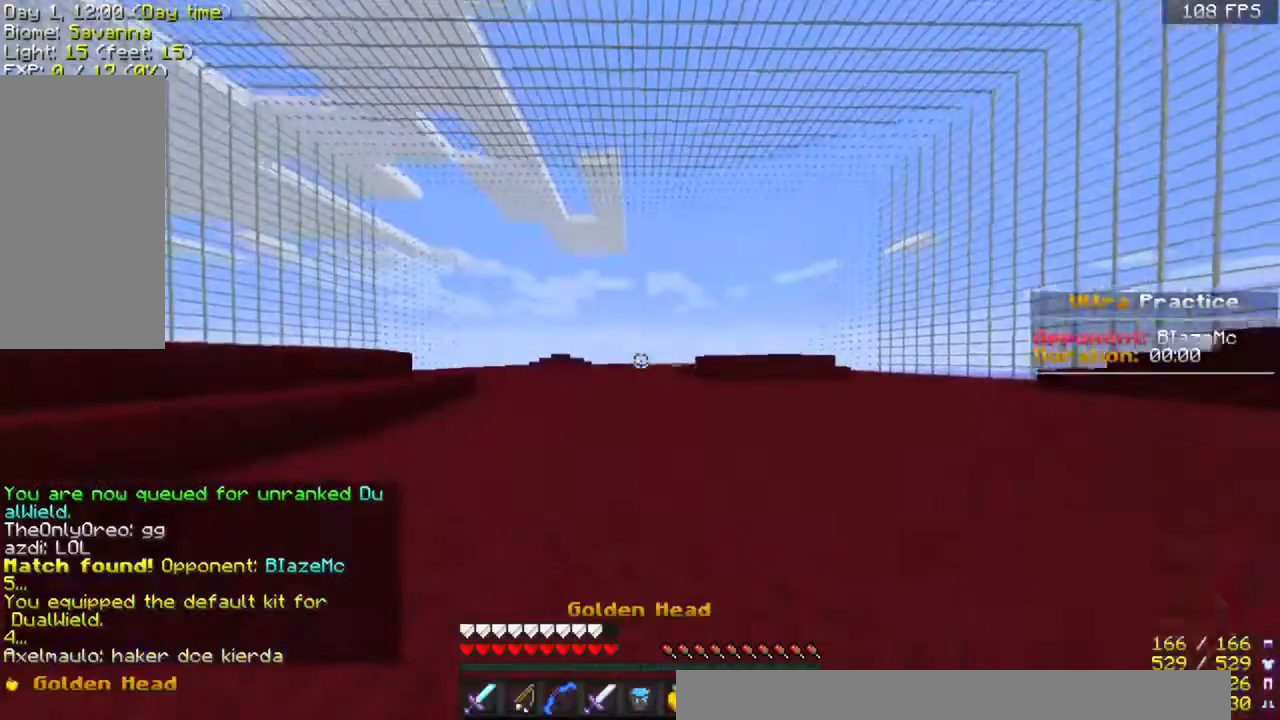
{"keys": ["space", "w"], "mouse": [], "events": [[67, "space", "down"]]}
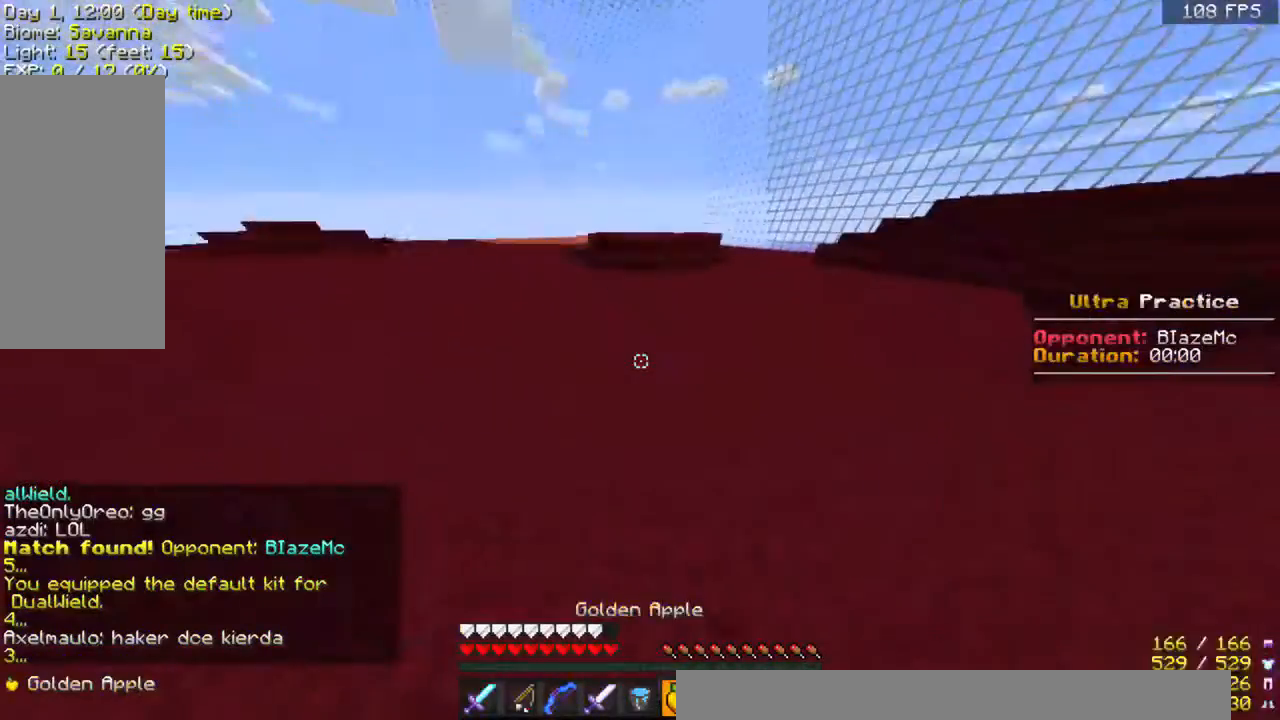
{"keys": ["space", "w"], "mouse": ["left", "right"], "events": [[100, "mouse_left", "down"], [133, "mouse_right", "down"], [367, "mouse_left", "up"], [433, "mouse_left", "down"]]}
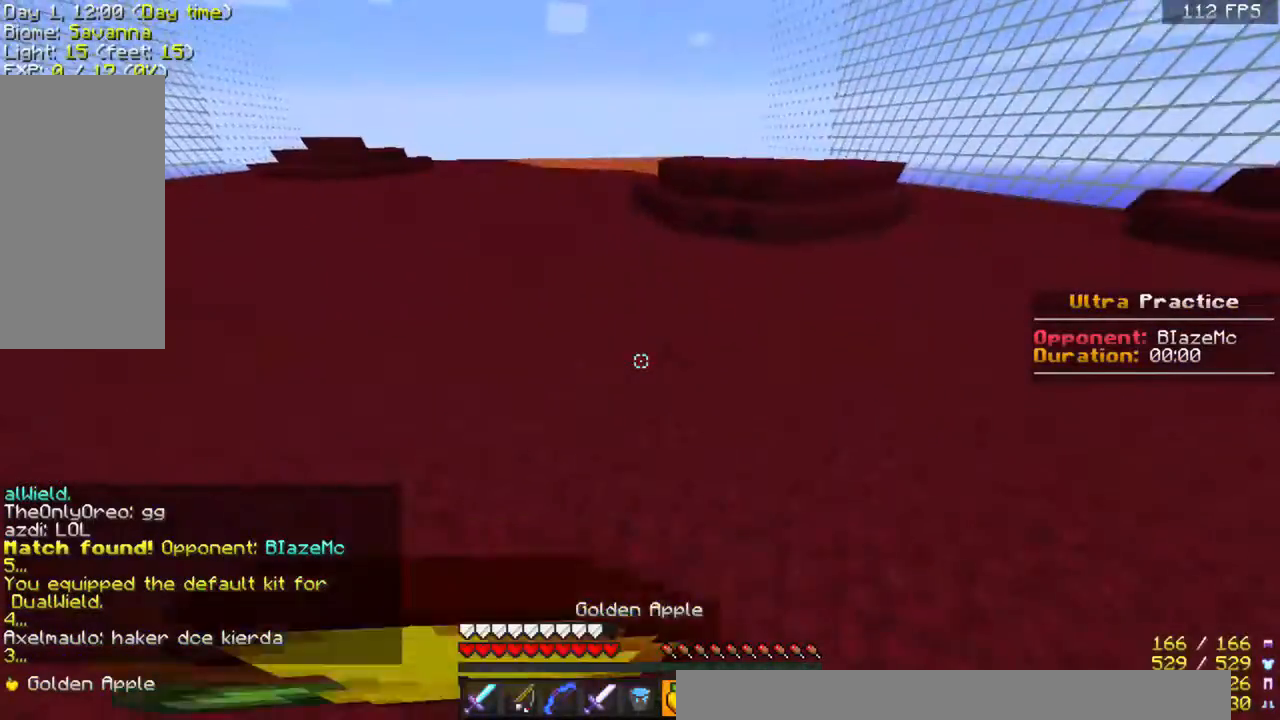
{"keys": ["w"], "mouse": ["left", "right"], "events": [[33, "mouse_left", "up"], [67, "space", "up"], [133, "mouse_left", "down"], [233, "mouse_left", "up"], [267, "mouse_left", "down"], [367, "mouse_left", "up"], [467, "mouse_left", "down"]]}
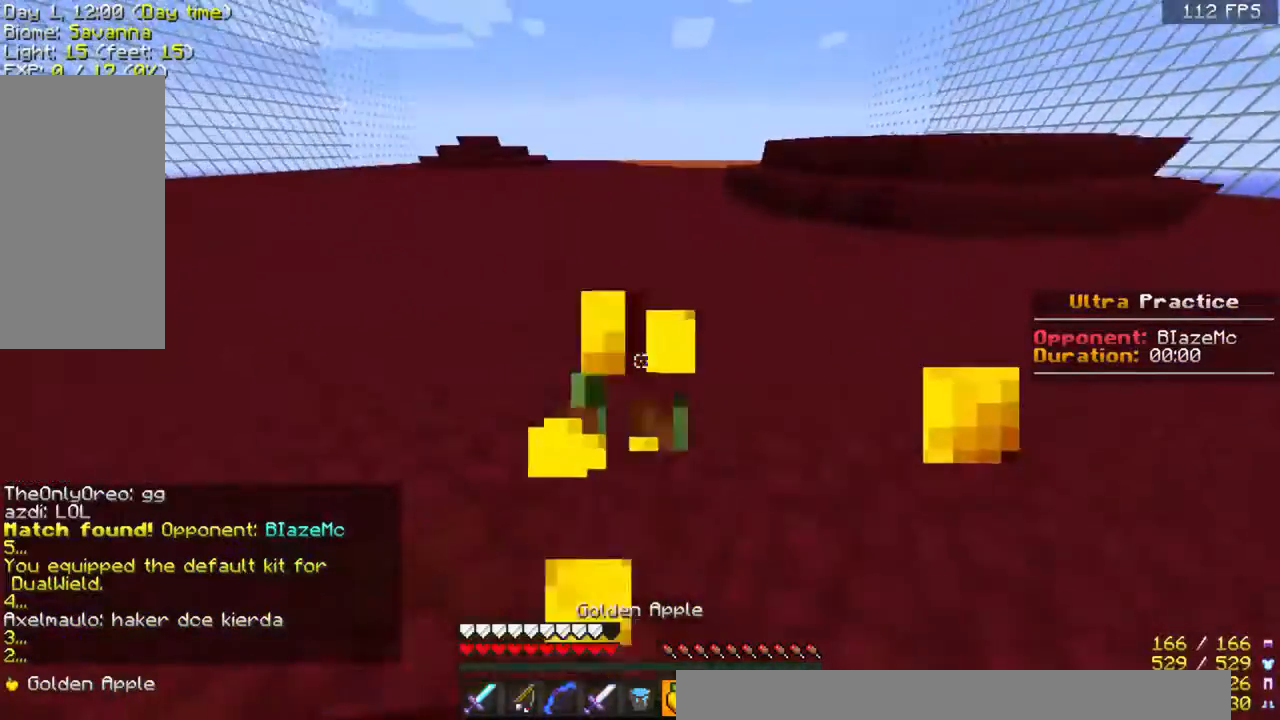
{"keys": ["w"], "mouse": ["right"], "events": [[67, "mouse_left", "up"], [133, "mouse_left", "down"], [267, "mouse_left", "up"], [333, "mouse_left", "down"], [467, "mouse_left", "up"]]}
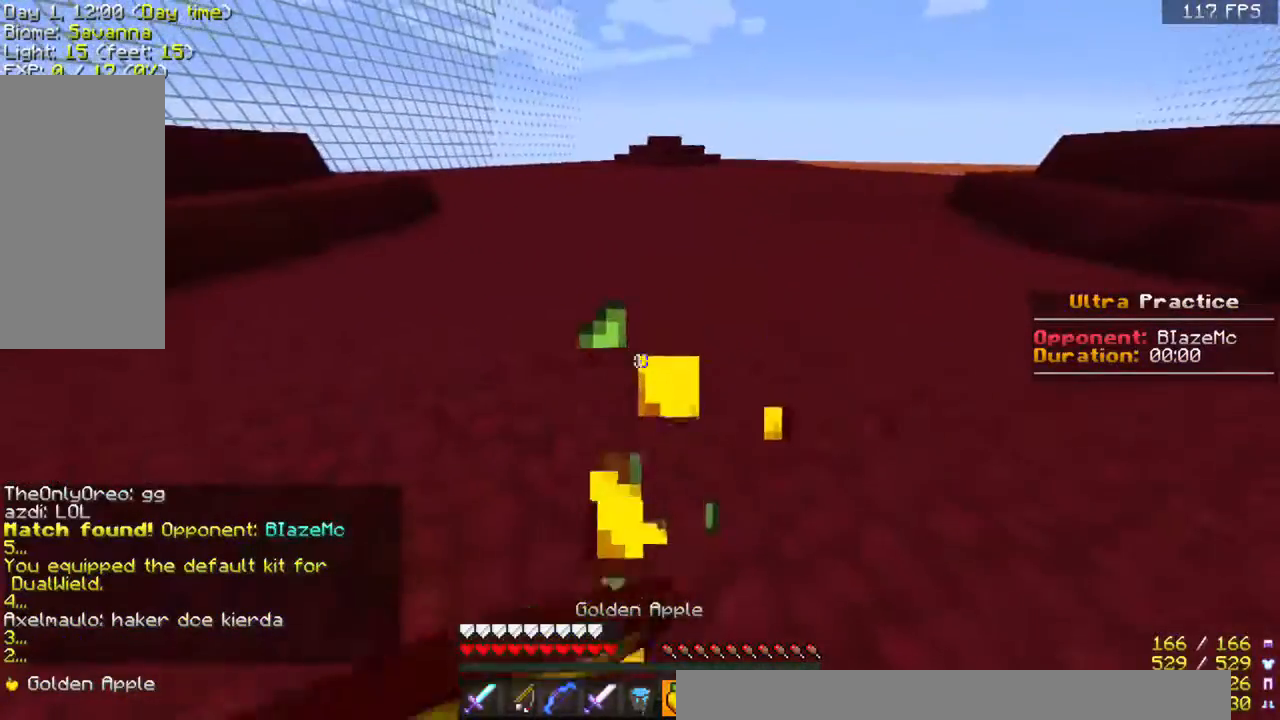
{"keys": ["w"], "mouse": ["right"], "events": [[33, "mouse_left", "down"], [267, "mouse_left", "up"], [333, "mouse_left", "down"], [467, "mouse_left", "up"]]}
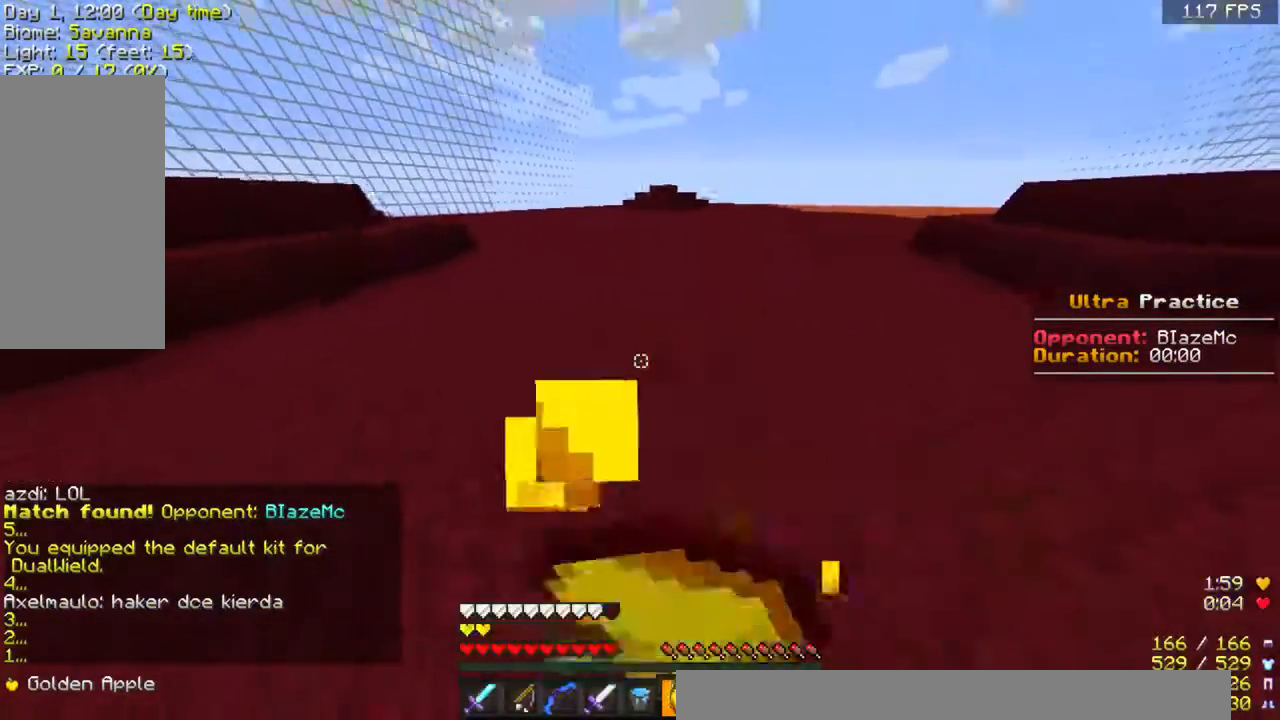
{"keys": ["space", "w"], "mouse": [], "events": [[33, "mouse_right", "up"], [467, "space", "down"]]}
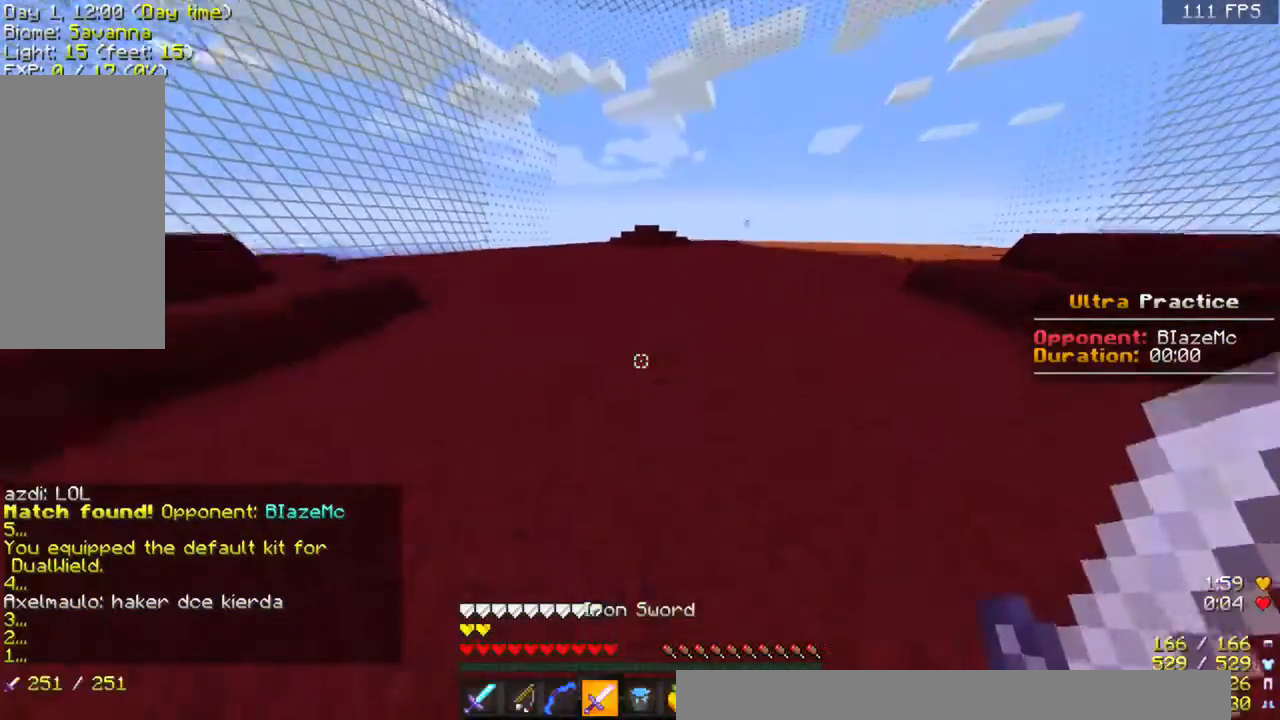
{"keys": ["w"], "mouse": [], "events": [[67, "a", "down"], [133, "space", "up"], [233, "a", "up"]]}
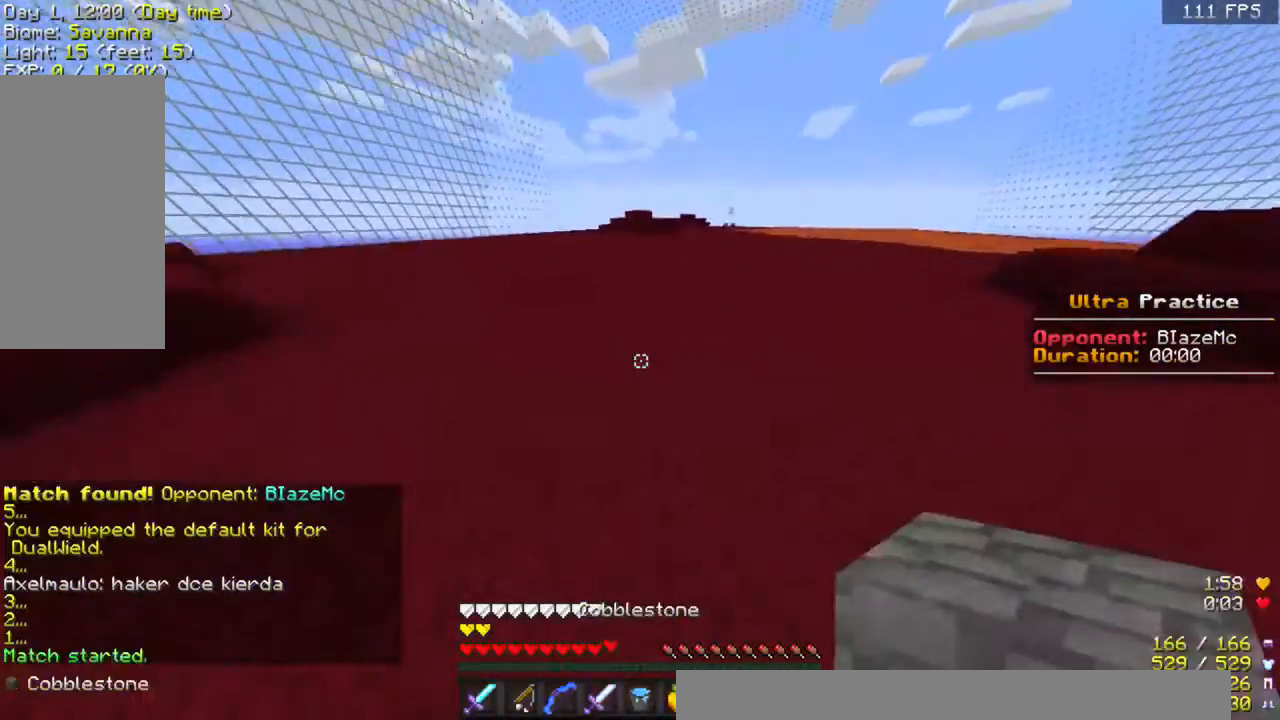
{"keys": ["space", "w"], "mouse": [], "events": [[33, "space", "down"], [333, "mouse_right", "down"], [433, "mouse_right", "up"]]}
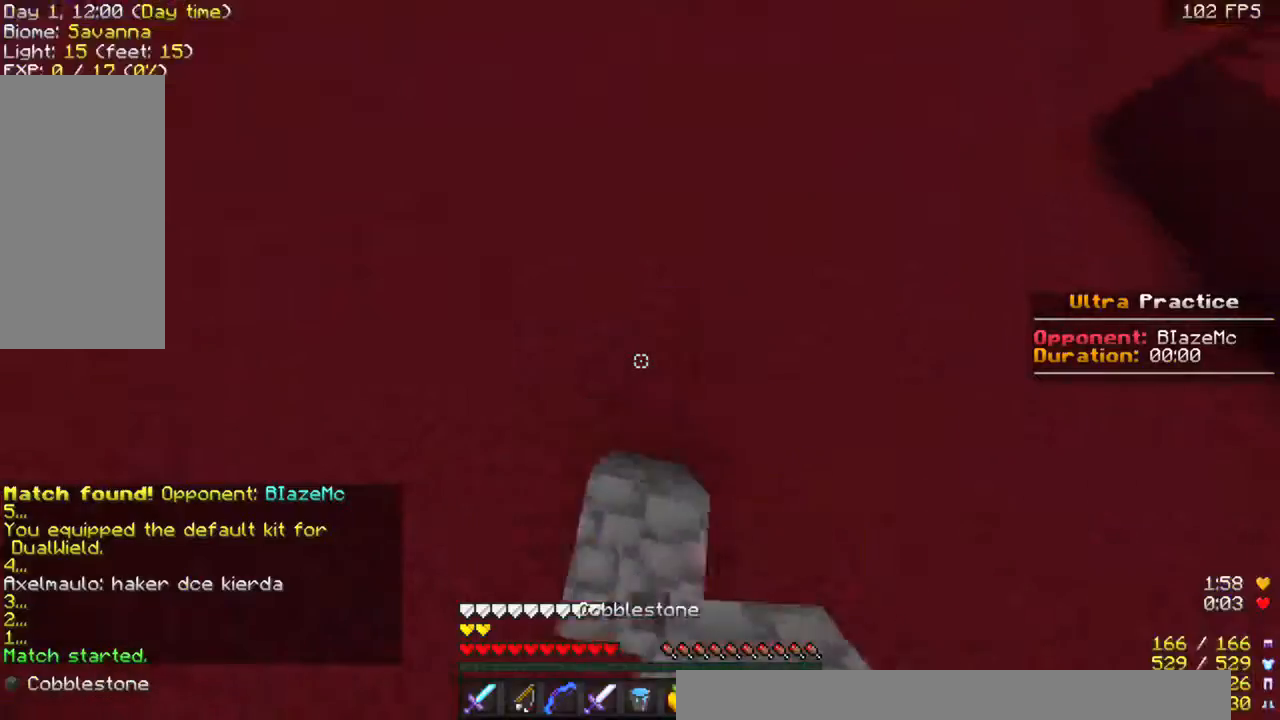
{"keys": ["space", "w"], "mouse": [], "events": []}
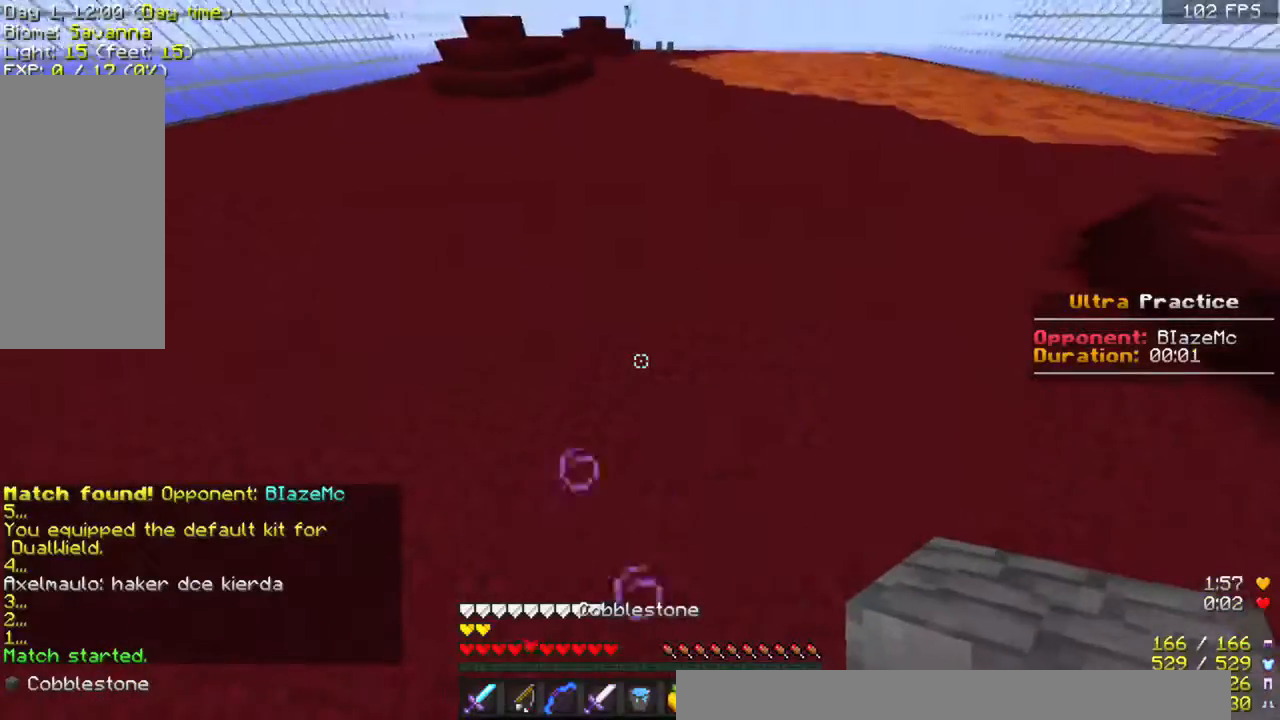
{"keys": ["space", "w"], "mouse": [], "events": [[233, "mouse_right", "down"], [333, "mouse_right", "up"]]}
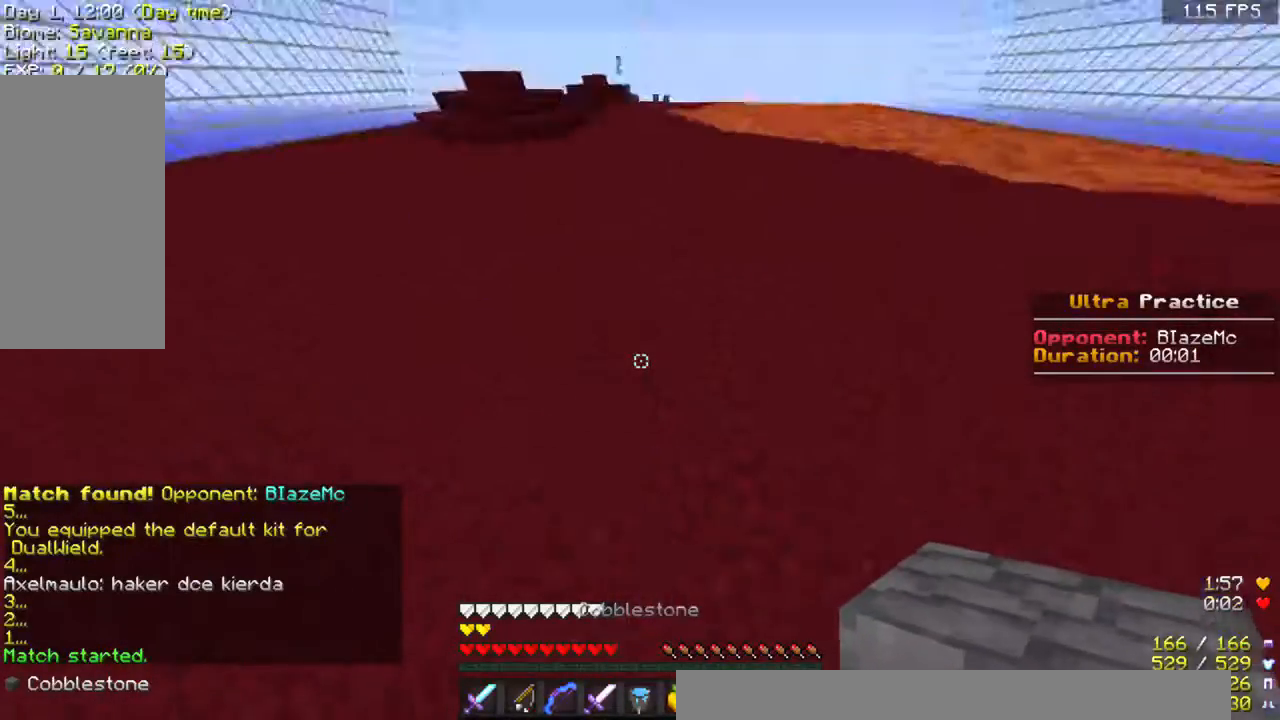
{"keys": ["space", "w"], "mouse": [], "events": [[167, "mouse_right", "down"], [333, "mouse_right", "up"]]}
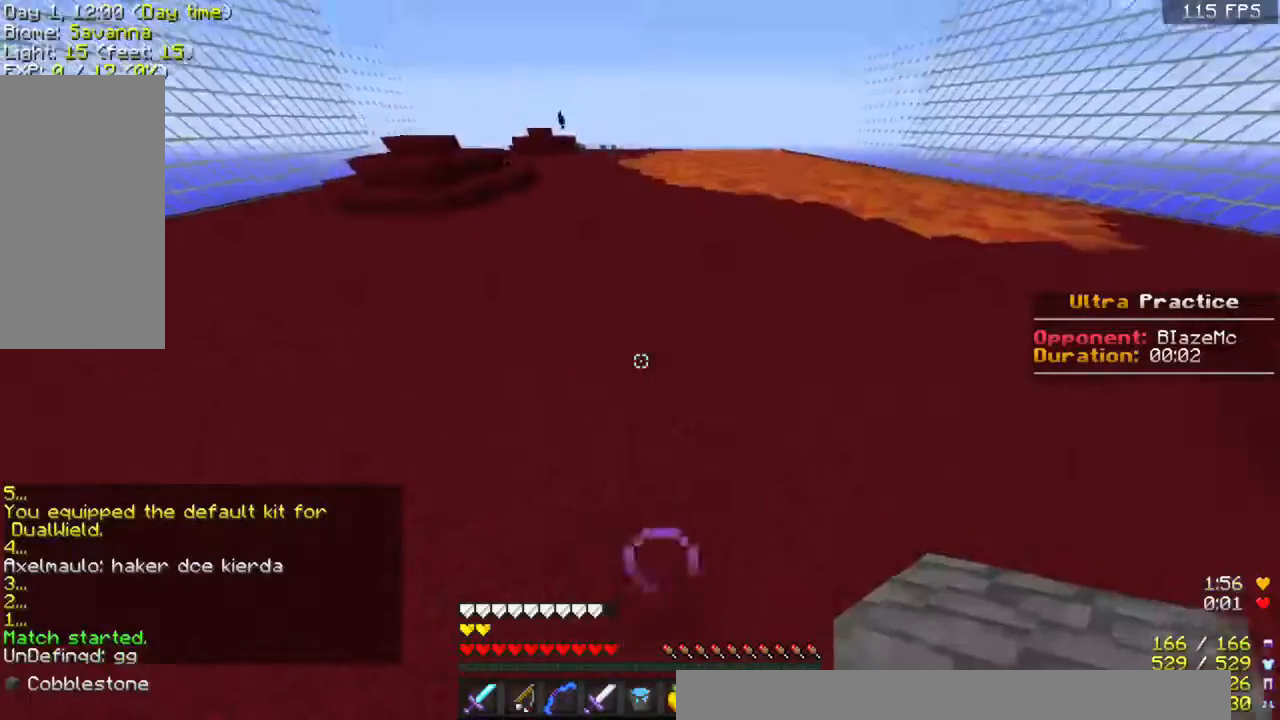
{"keys": ["space", "w"], "mouse": [], "events": [[267, "mouse_right", "down"], [433, "mouse_right", "up"]]}
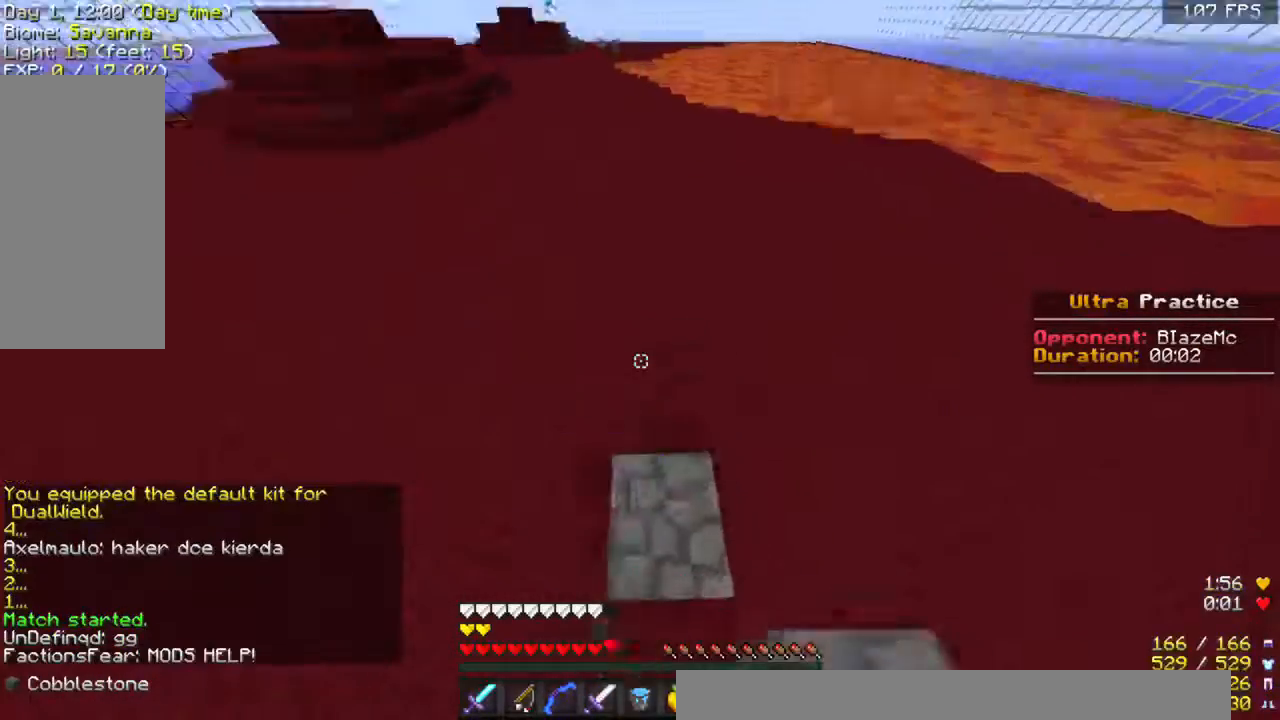
{"keys": ["space", "w"], "mouse": ["right"], "events": [[433, "mouse_right", "down"]]}
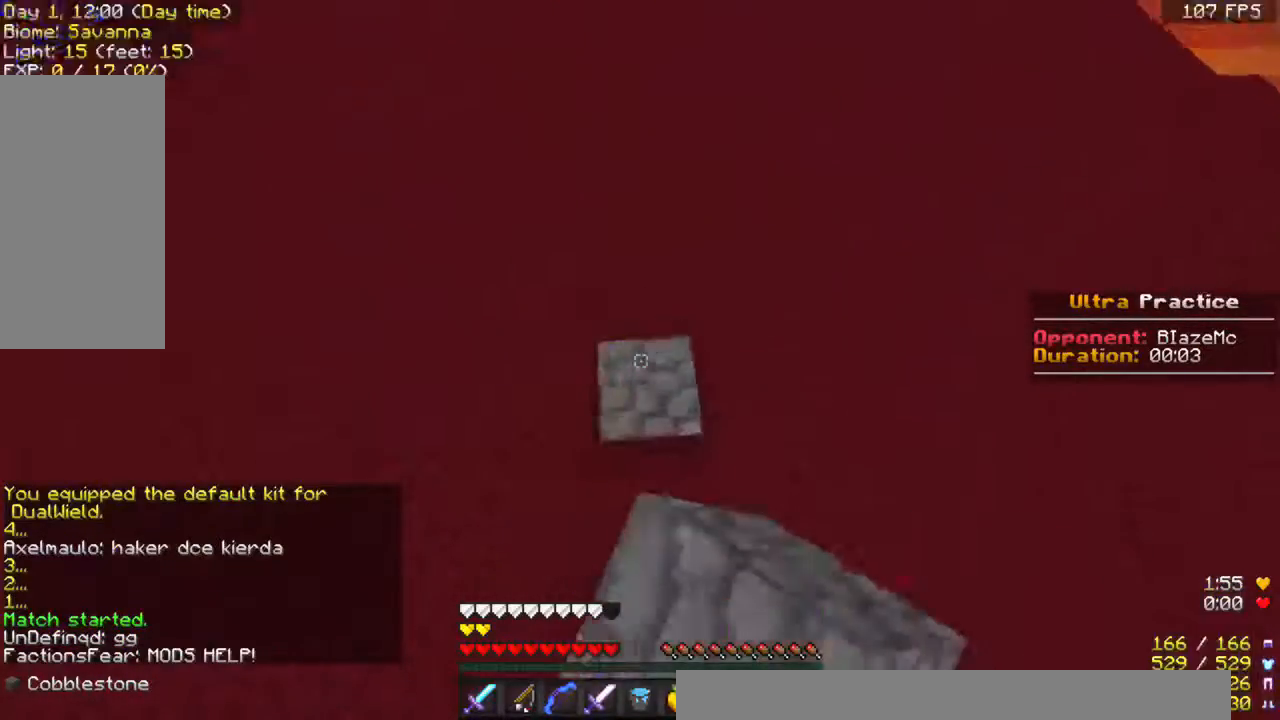
{"keys": ["space", "w"], "mouse": [], "events": [[33, "mouse_right", "up"]]}
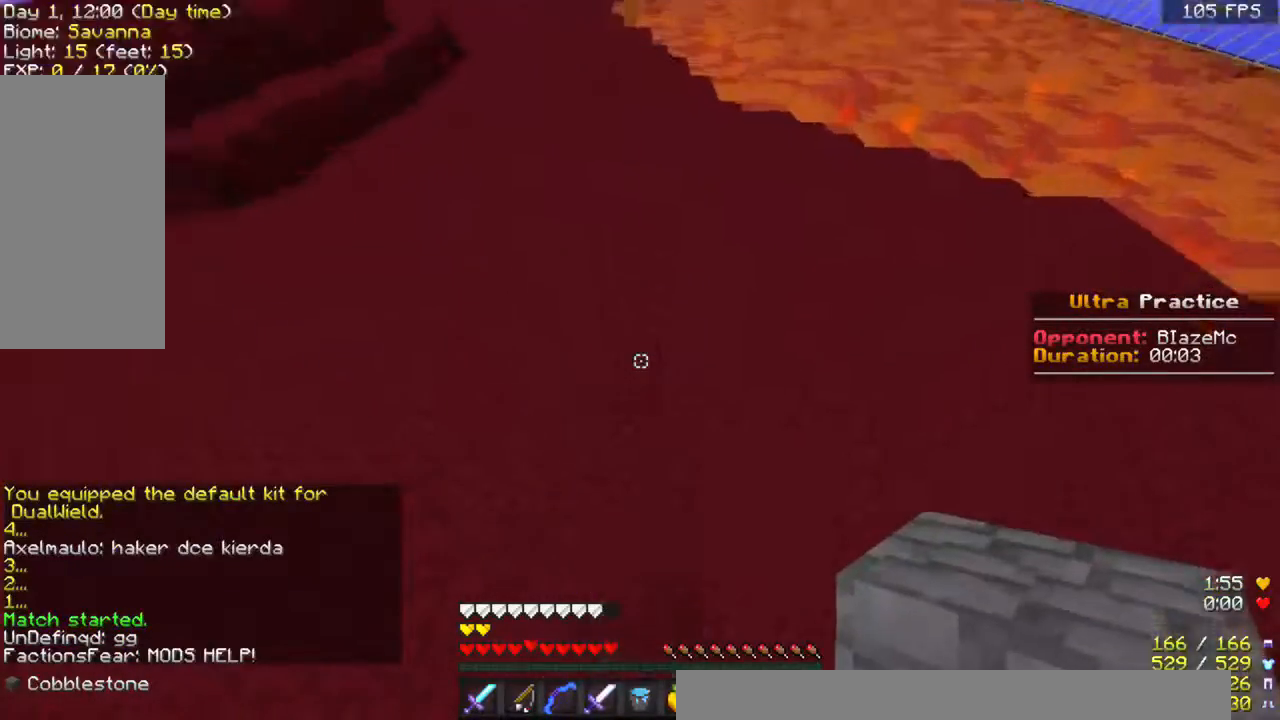
{"keys": ["space", "w"], "mouse": [], "events": [[33, "mouse_right", "down"], [167, "mouse_right", "up"]]}
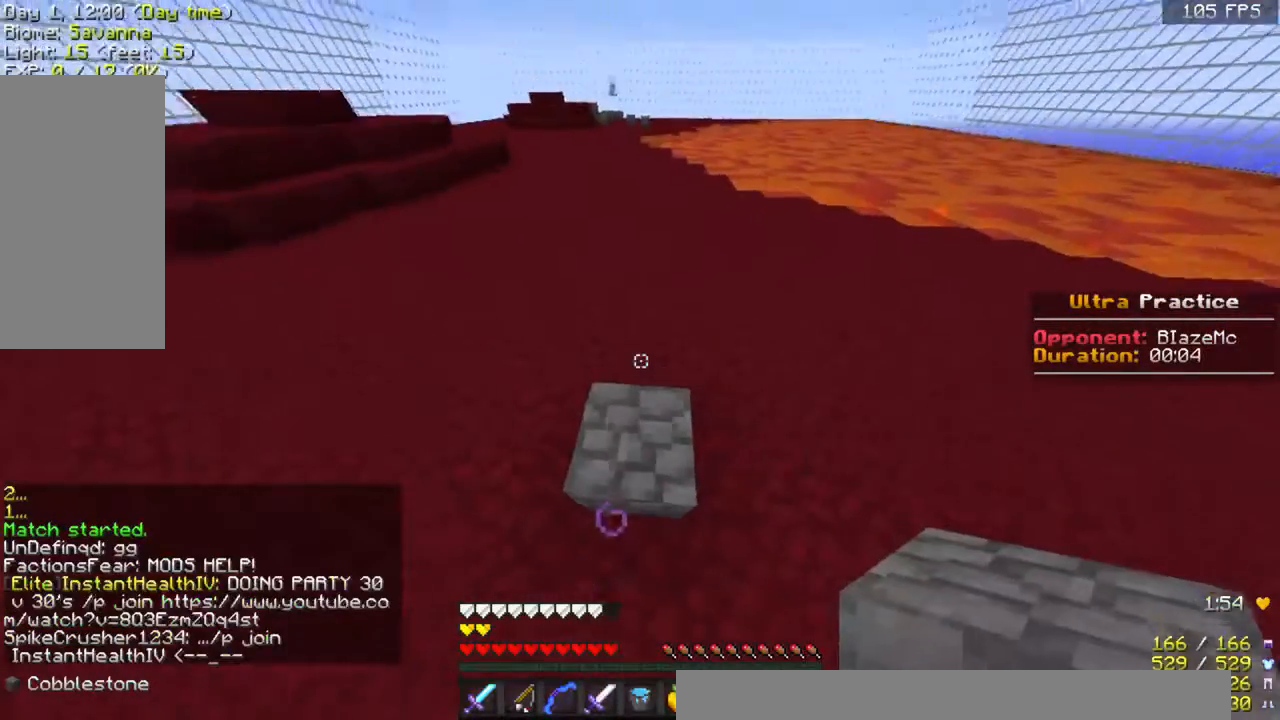
{"keys": ["w"], "mouse": [], "events": [[233, "space", "up"], [333, "space", "down"], [467, "space", "up"]]}
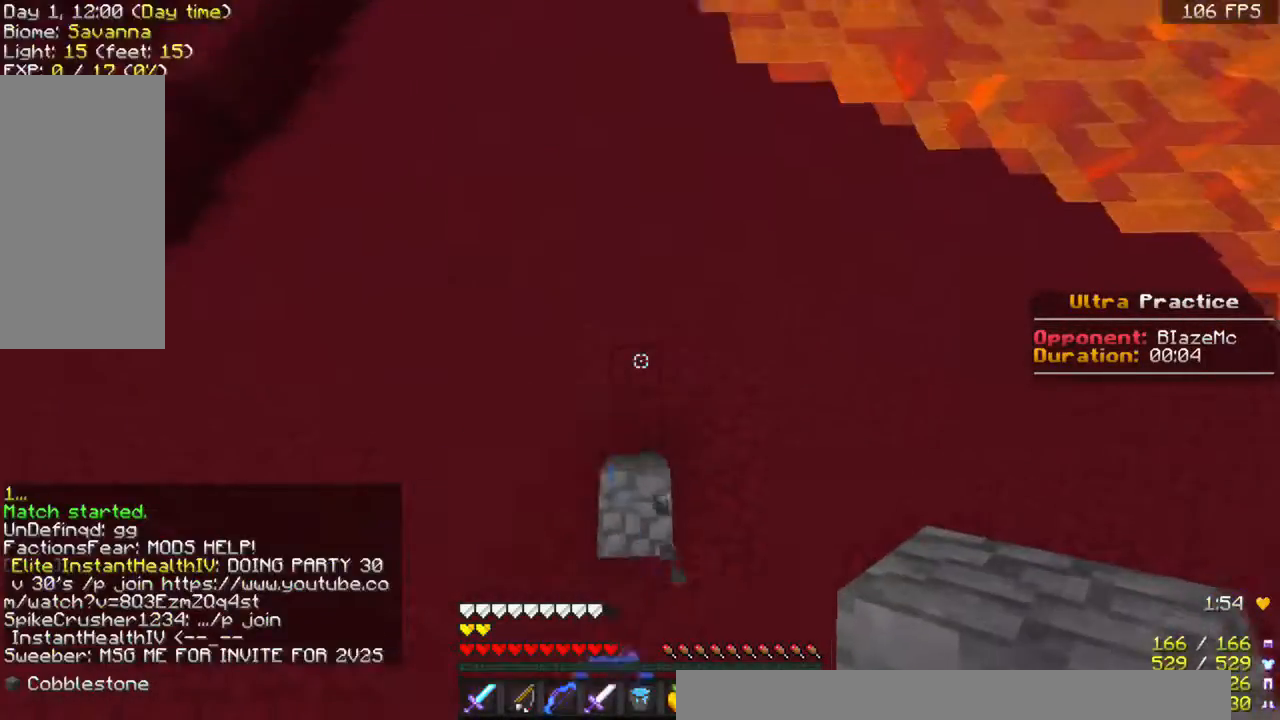
{"keys": ["space", "w"], "mouse": [], "events": [[233, "mouse_right", "down"], [333, "space", "down"], [367, "mouse_right", "up"]]}